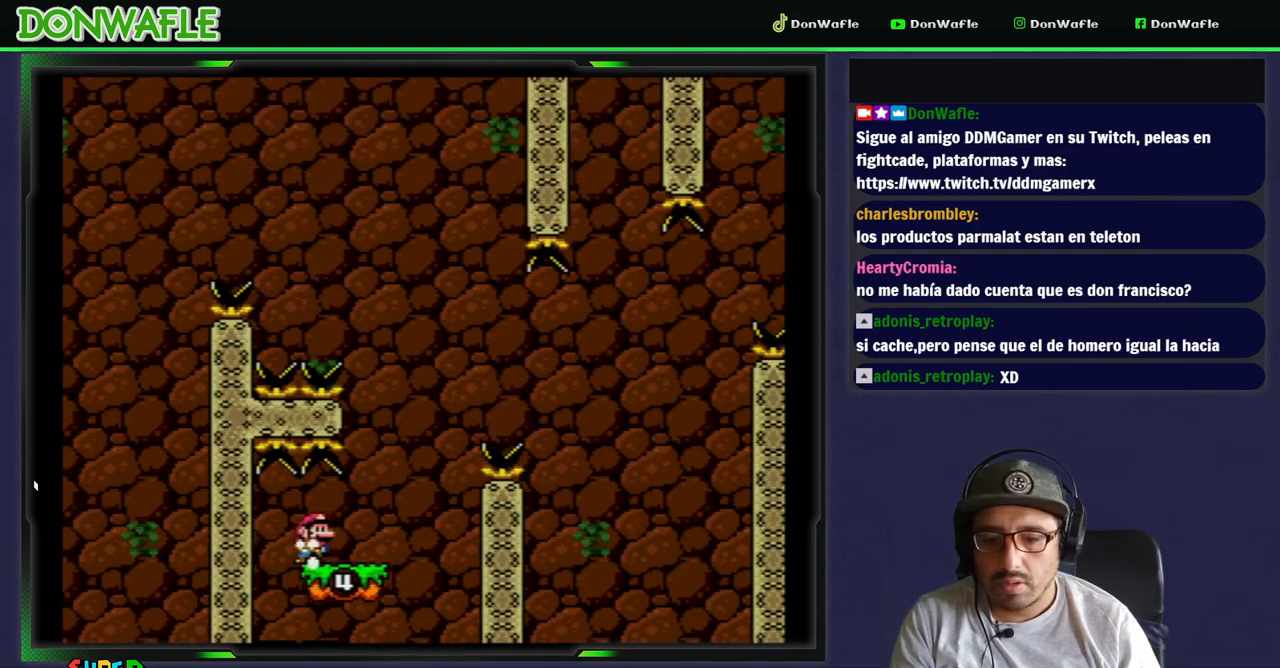
Gameplay with a controller (Nintendo layout); each line is a JSON object with the inputs held at the frame after it. "events" lists button and stick changes between this image and that frame as [ms after this image, input, new state], when the widget could be followed in between. Not read: DPAD_LEFT L3 R3.
{"buttons": ["B", "Y", "DPAD_RIGHT"], "events": [[217, "B", "down"]]}
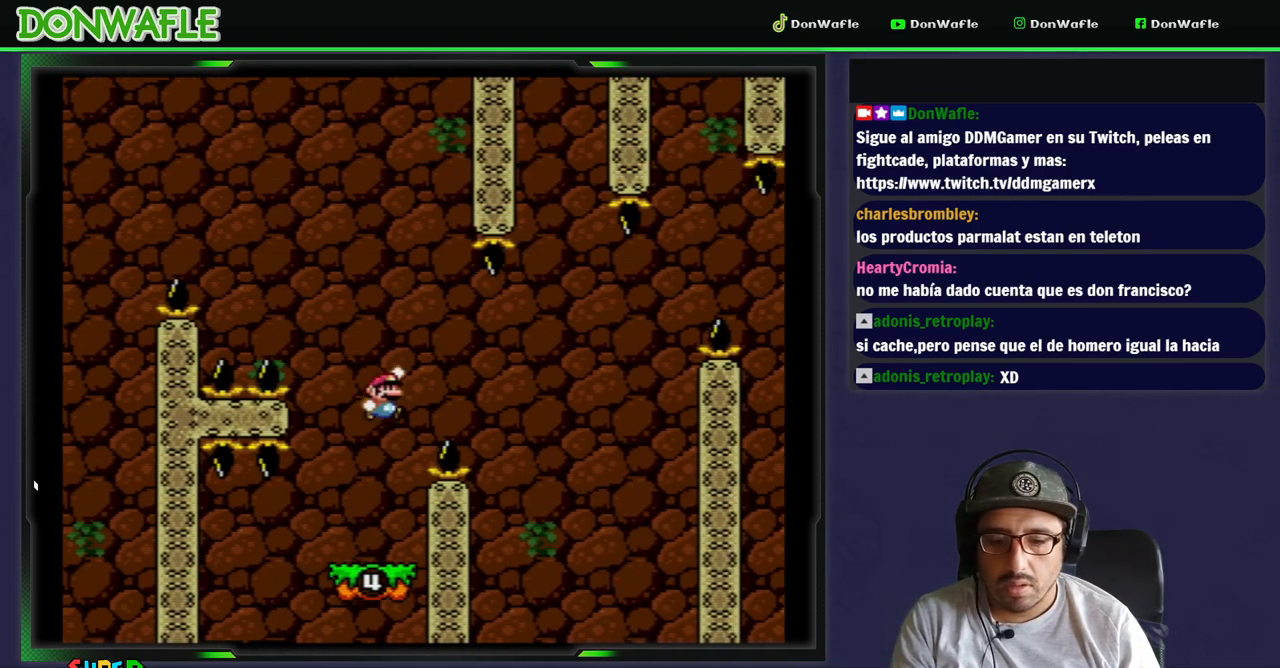
{"buttons": ["Y"], "events": [[233, "DPAD_RIGHT", "up"], [367, "B", "up"]]}
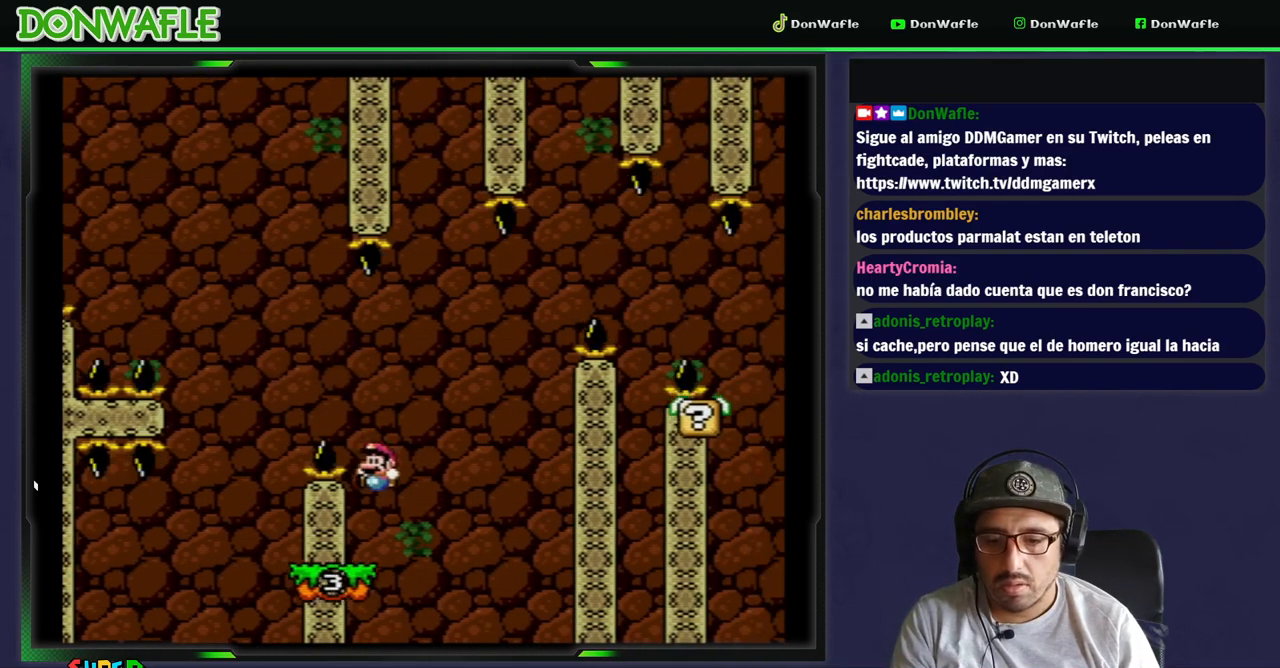
{"buttons": ["Y"], "events": []}
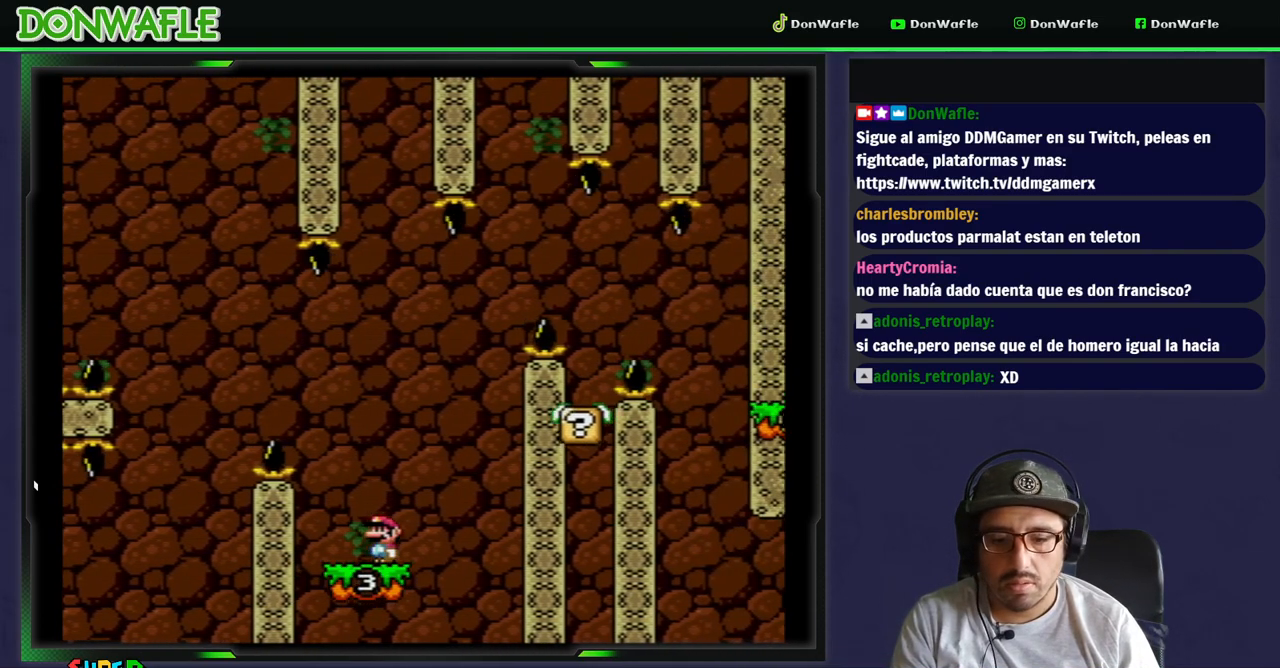
{"buttons": ["Y"], "events": [[50, "B", "down"], [217, "DPAD_RIGHT", "down"], [450, "DPAD_RIGHT", "up"], [483, "B", "up"]]}
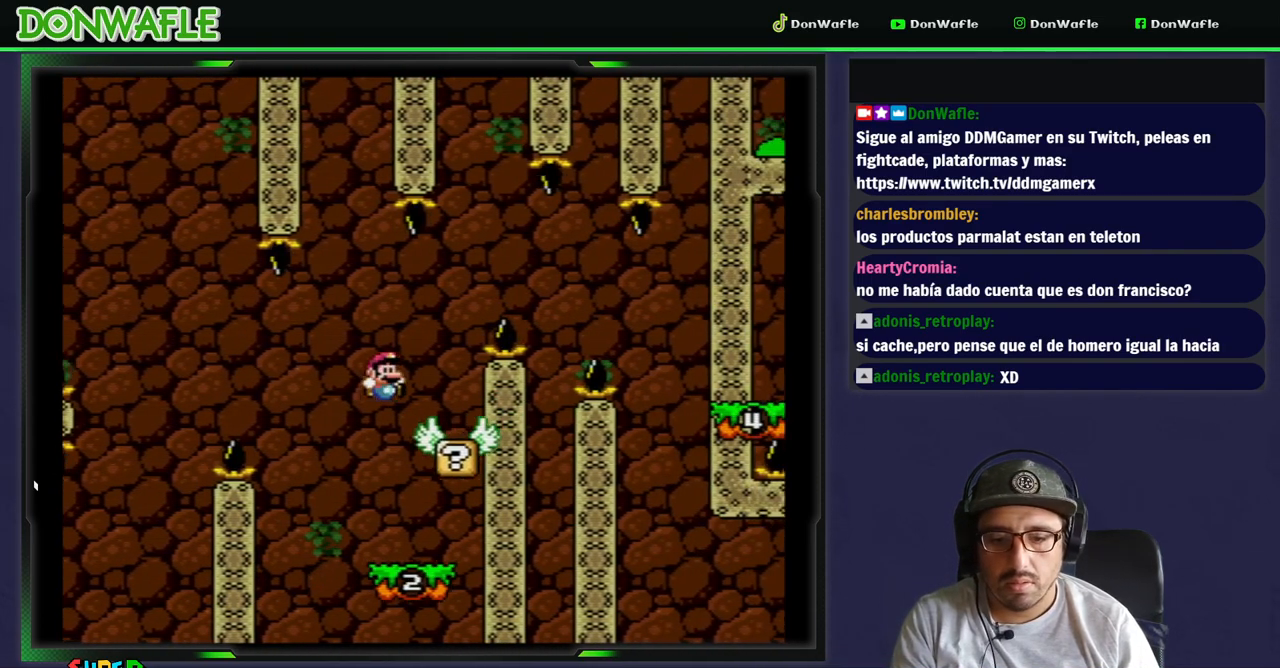
{"buttons": ["Y", "DPAD_RIGHT"], "events": [[367, "DPAD_RIGHT", "down"]]}
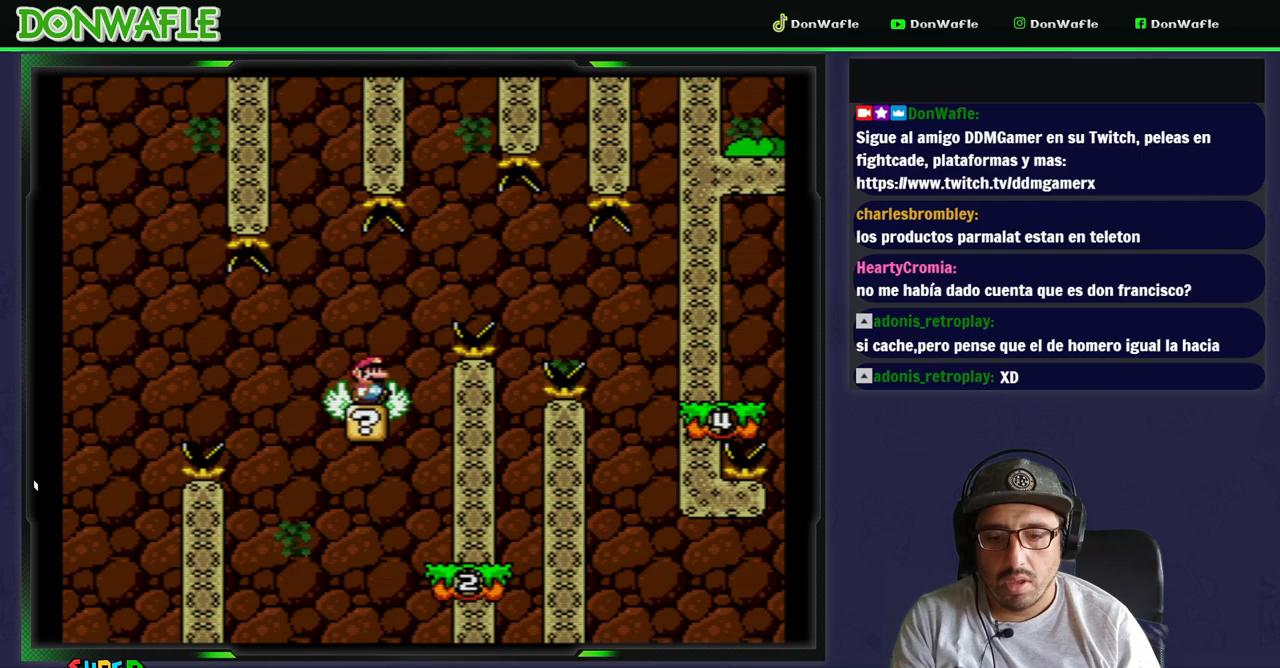
{"buttons": ["B", "Y", "DPAD_RIGHT"], "events": [[67, "B", "down"], [317, "B", "up"], [467, "B", "down"]]}
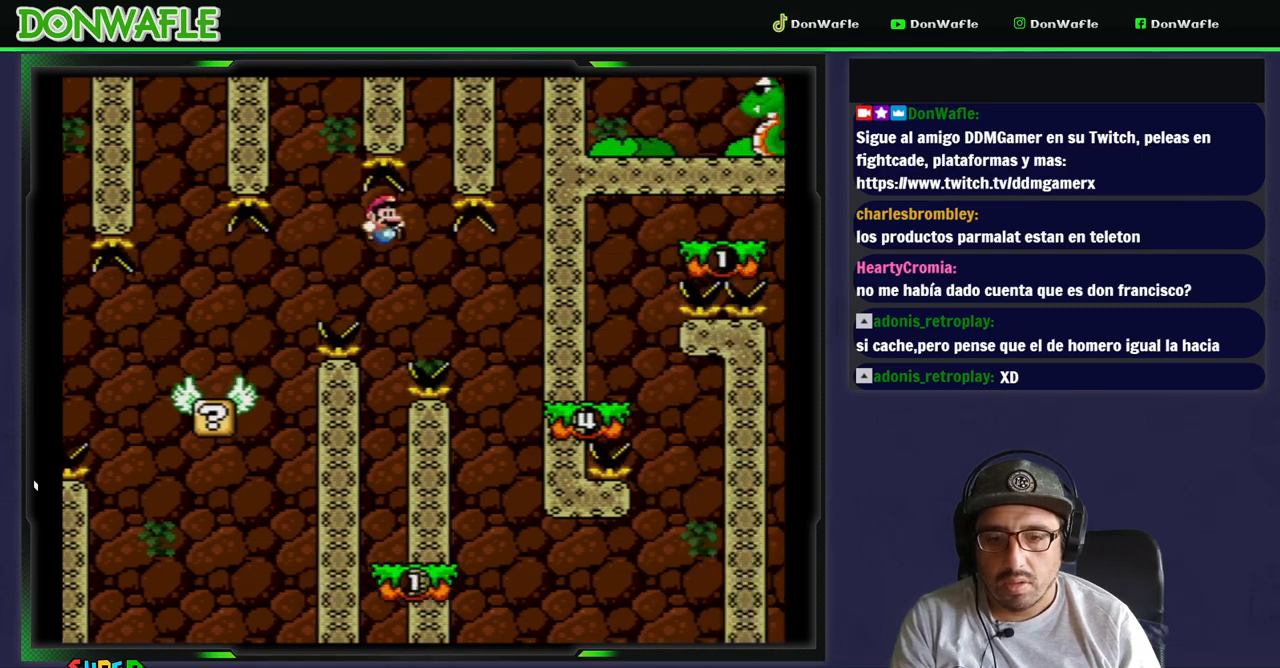
{"buttons": ["Y"], "events": [[333, "DPAD_RIGHT", "up"], [467, "B", "up"]]}